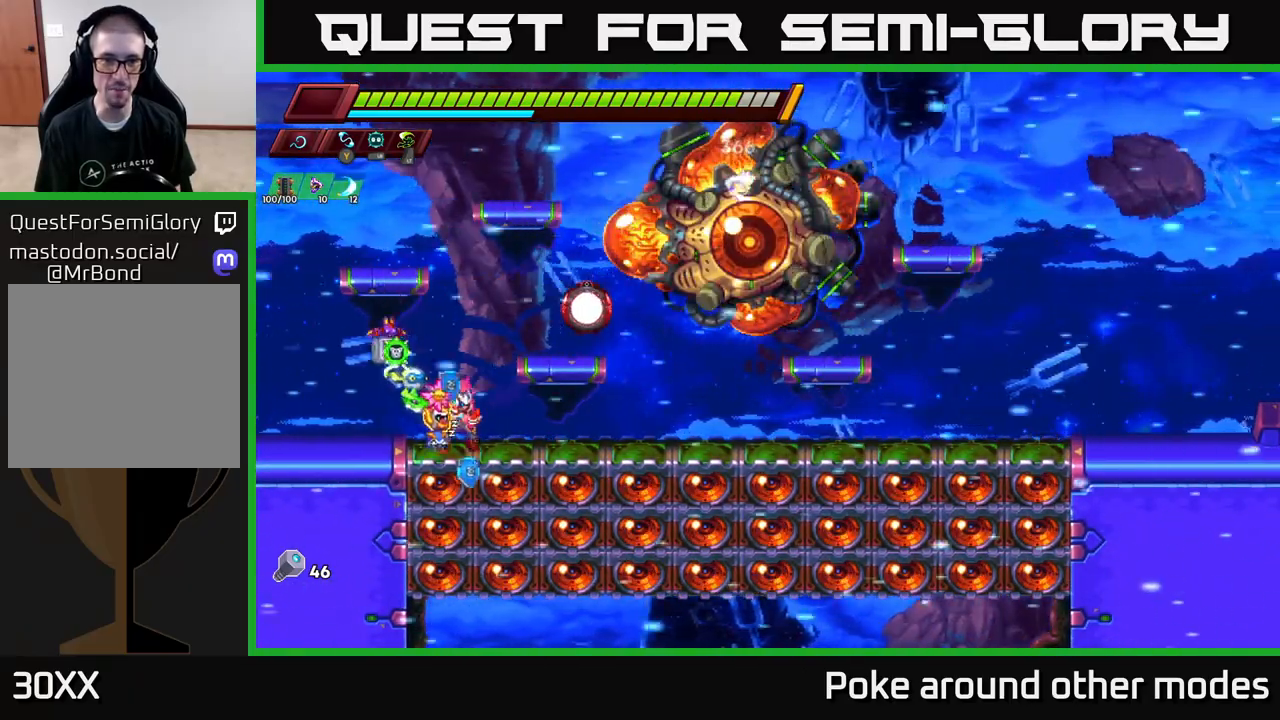
Gameplay with a controller (Xbox layout); each line is a JSON object with the inputs held at the frame after it. "events" lists button and stick changes between this image and that frame as [ms after this image, input, new state], when the widget could be followed in between.
{"buttons": ["L2"], "left_stick": "center", "right_stick": "center", "events": [[167, "left_stick", "right"], [200, "X", "down"], [300, "left_stick", "center"], [350, "X", "up"], [383, "A", "up"], [417, "L2", "down"]]}
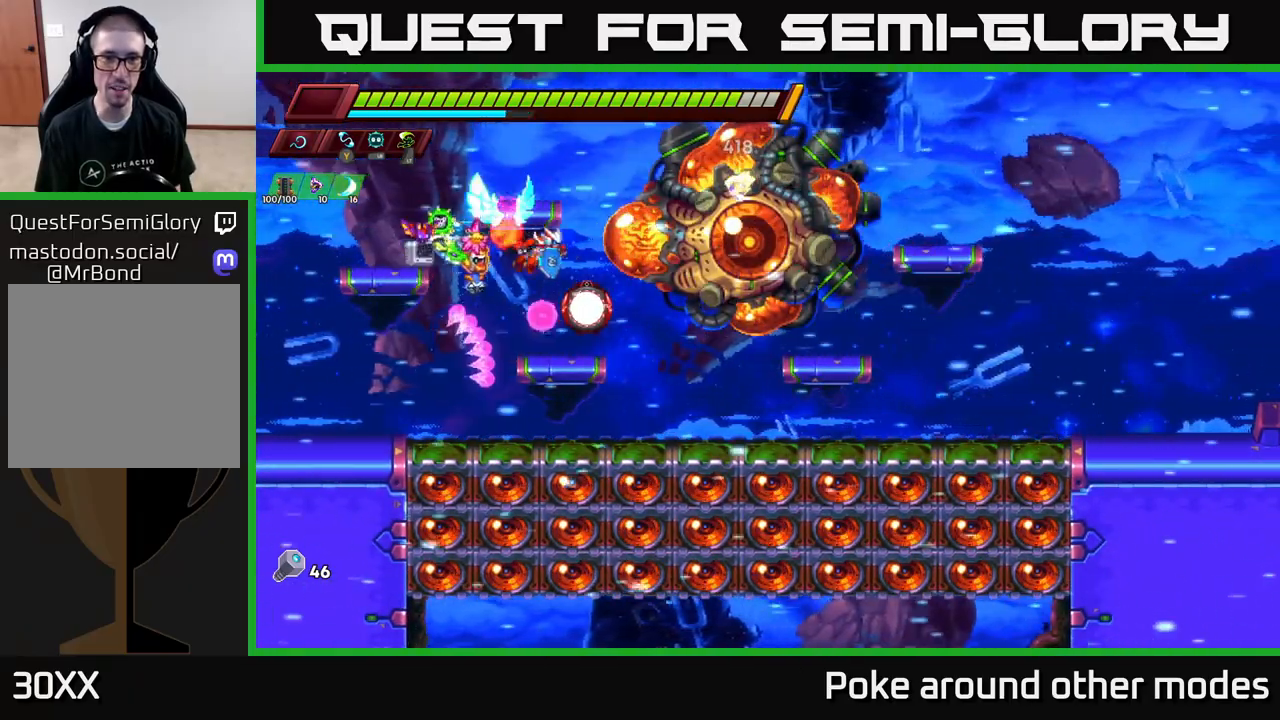
{"buttons": [], "left_stick": "center", "right_stick": "center", "events": [[17, "L2", "up"]]}
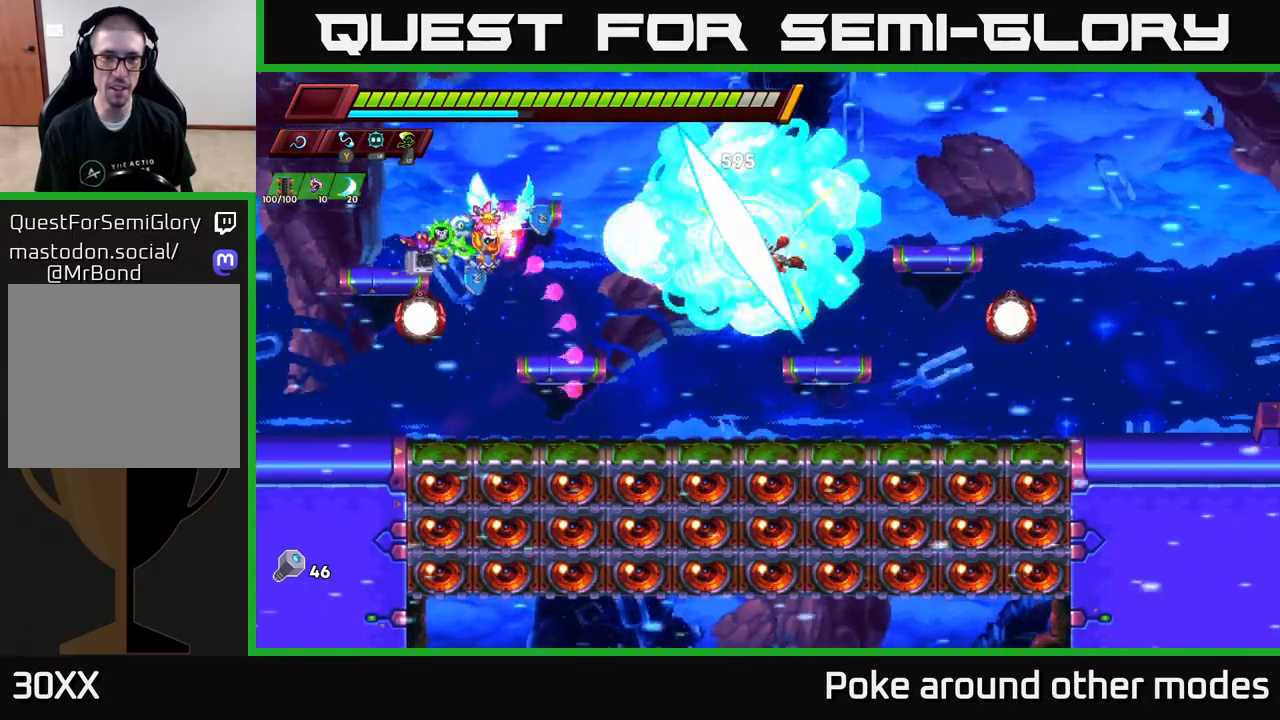
{"buttons": ["L2"], "left_stick": "center", "right_stick": "center", "events": [[317, "L2", "down"], [317, "left_stick", "right"], [417, "L2", "up"], [433, "left_stick", "center"], [483, "L2", "down"]]}
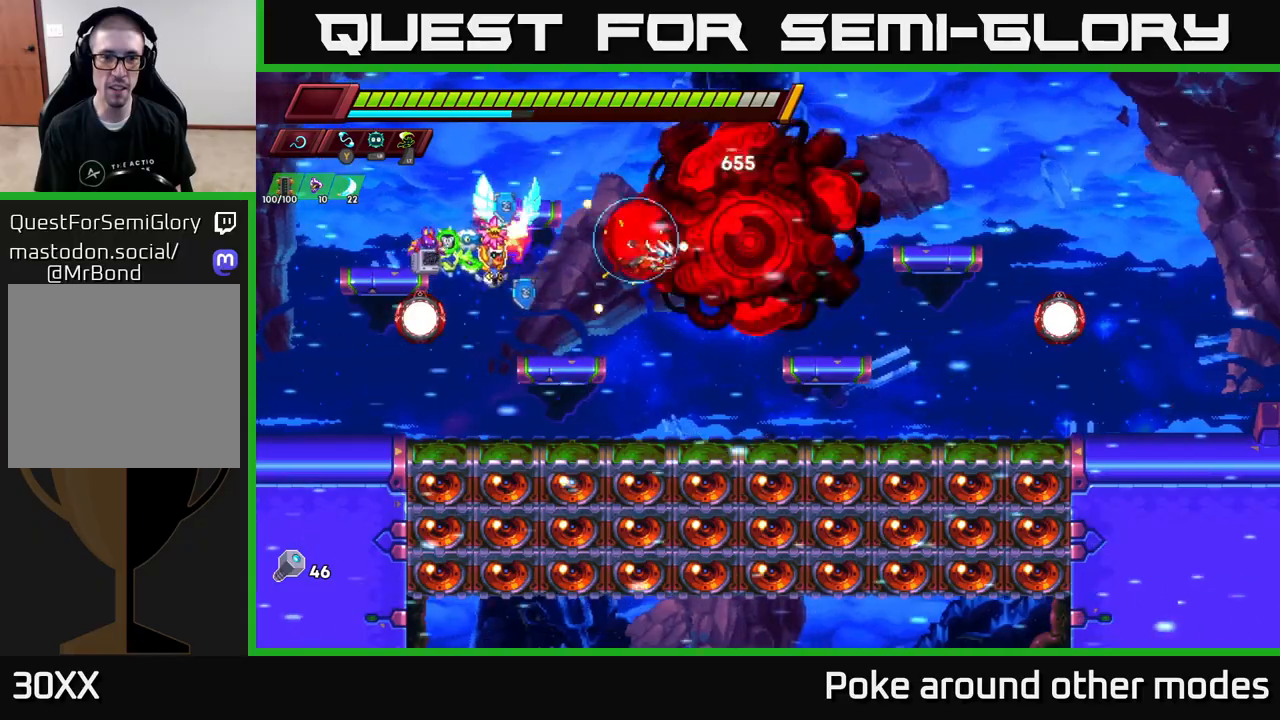
{"buttons": [], "left_stick": "center", "right_stick": "center", "events": [[67, "L2", "up"]]}
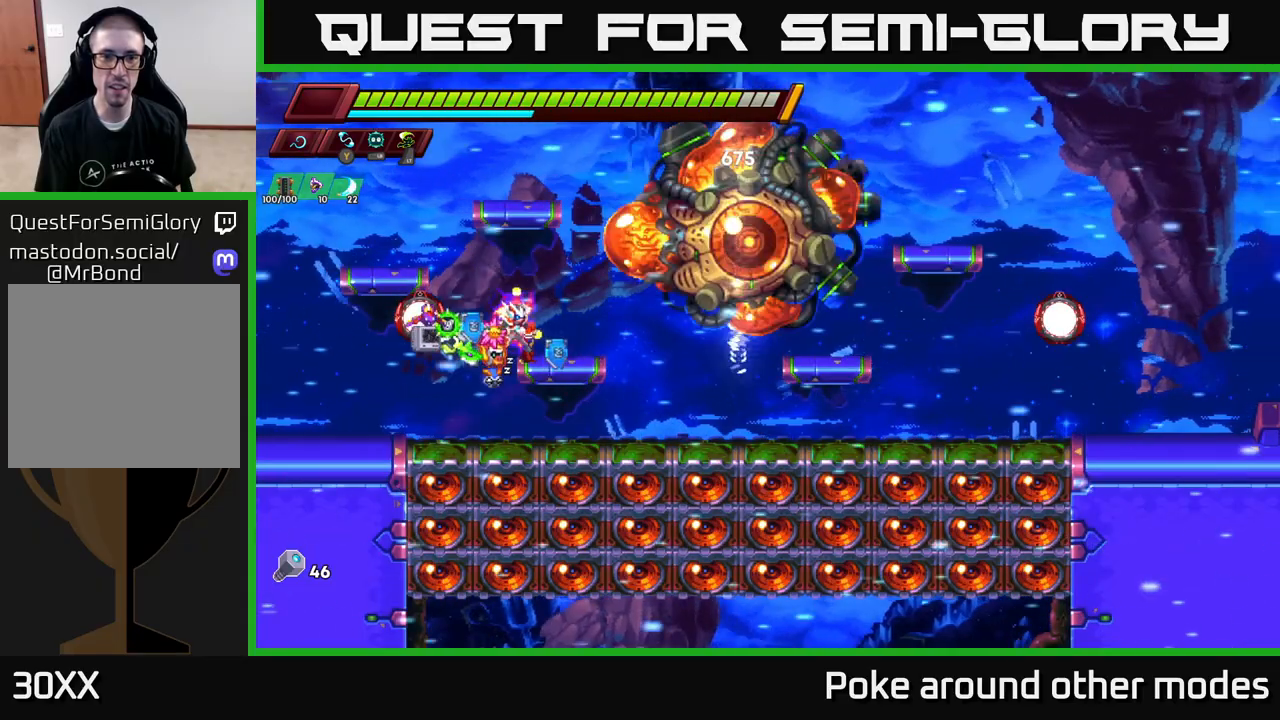
{"buttons": ["L2"], "left_stick": "center", "right_stick": "center", "events": [[317, "L2", "down"], [333, "left_stick", "right"], [433, "L2", "up"], [450, "left_stick", "center"], [500, "L2", "down"]]}
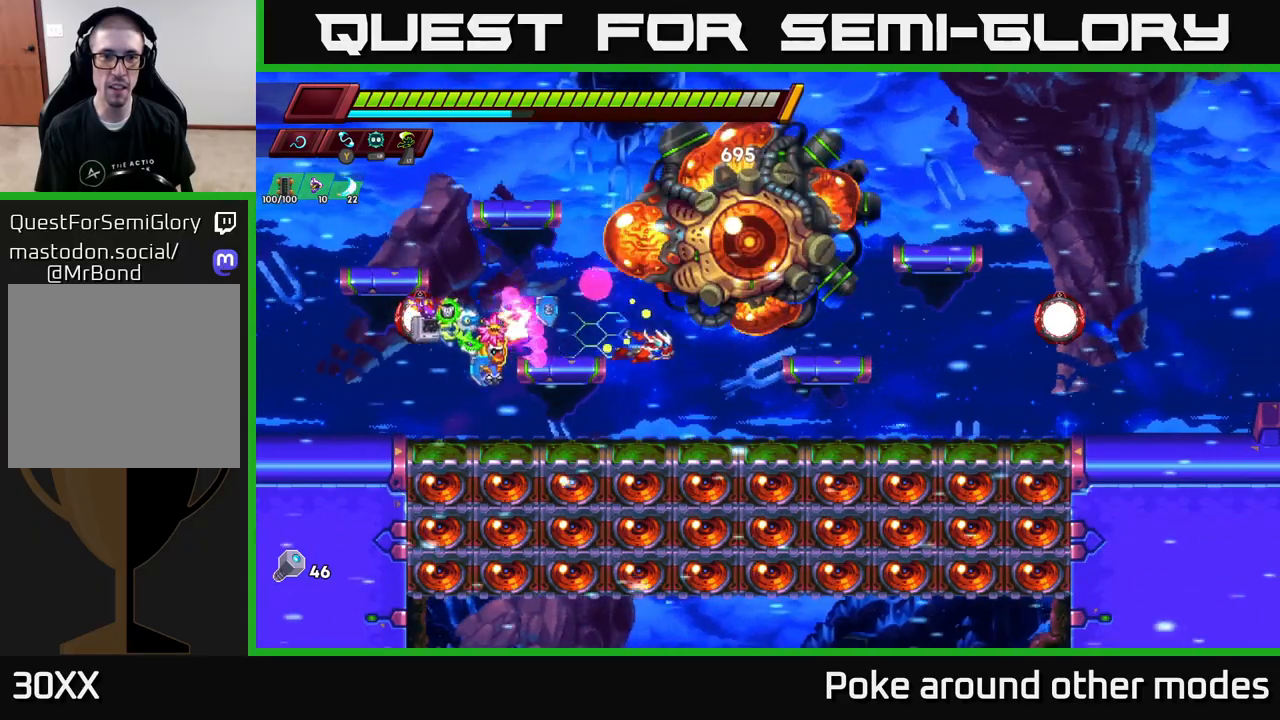
{"buttons": [], "left_stick": "center", "right_stick": "center", "events": [[83, "L2", "up"]]}
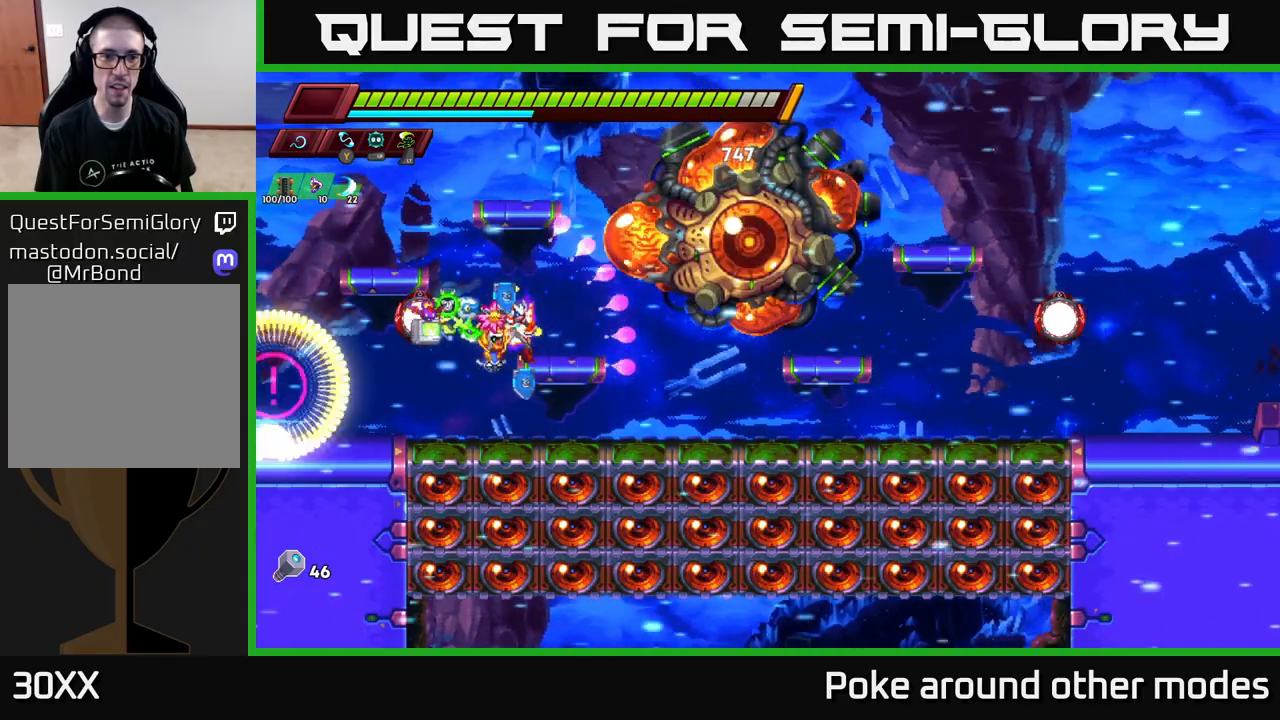
{"buttons": [], "left_stick": "right", "right_stick": "center", "events": [[33, "left_stick", "left"], [233, "A", "down"], [233, "left_stick", "right"], [283, "left_stick", "up-right"], [367, "X", "down"], [383, "A", "up"], [417, "left_stick", "right"], [467, "X", "up"]]}
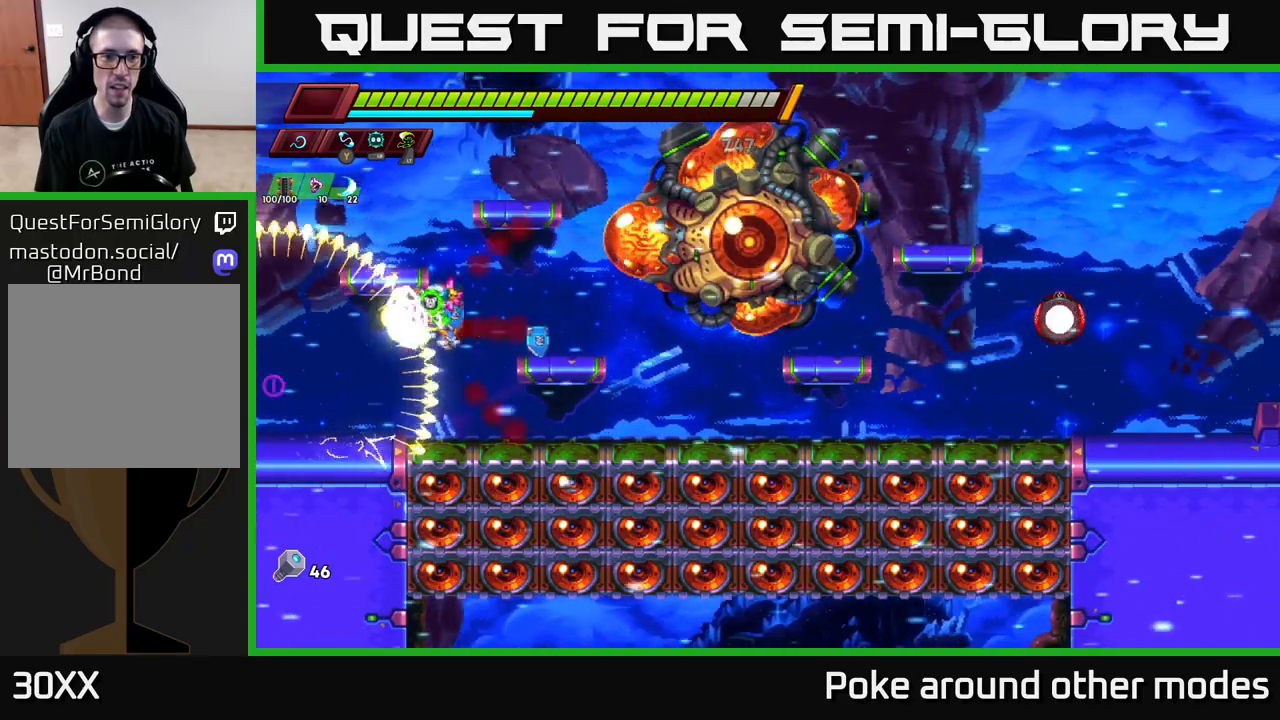
{"buttons": ["A", "X"], "left_stick": "center", "right_stick": "center", "events": [[167, "X", "down"], [183, "left_stick", "center"], [267, "X", "up"], [367, "A", "down"], [383, "left_stick", "right"], [450, "X", "down"], [500, "left_stick", "center"]]}
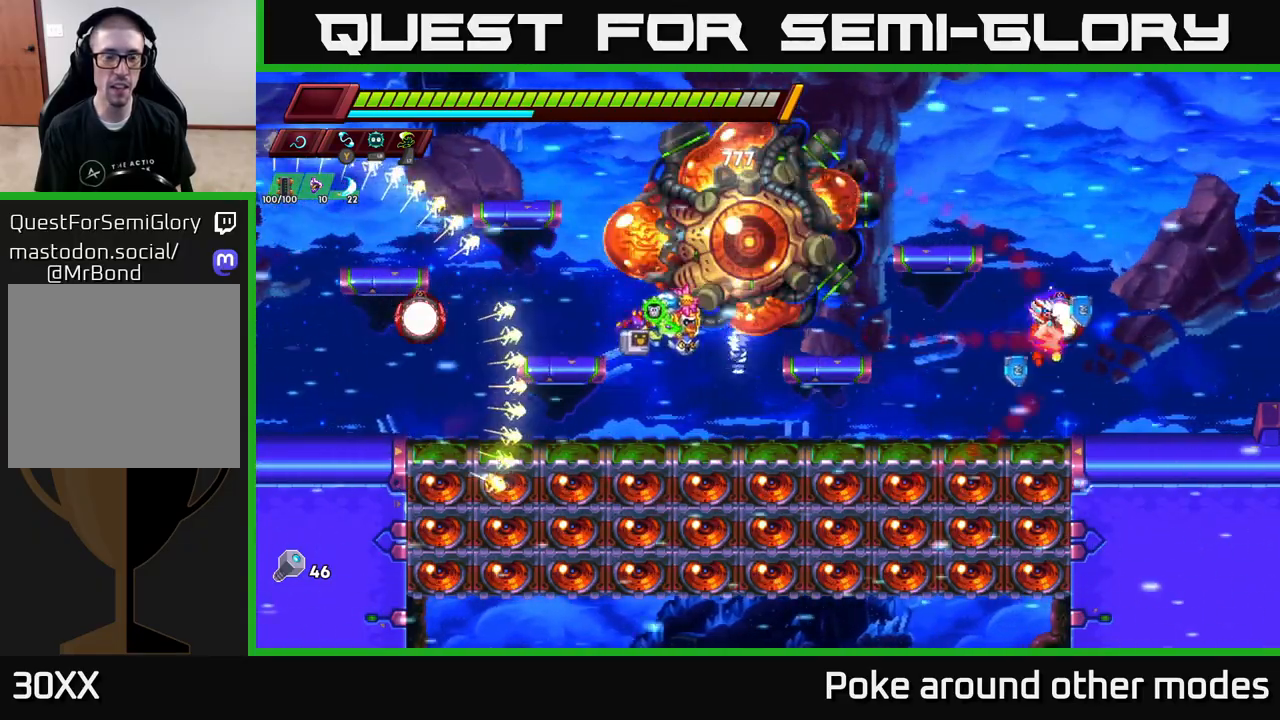
{"buttons": [], "left_stick": "left", "right_stick": "center", "events": [[17, "A", "up"], [83, "X", "up"], [333, "X", "down"], [483, "X", "up"], [500, "left_stick", "left"]]}
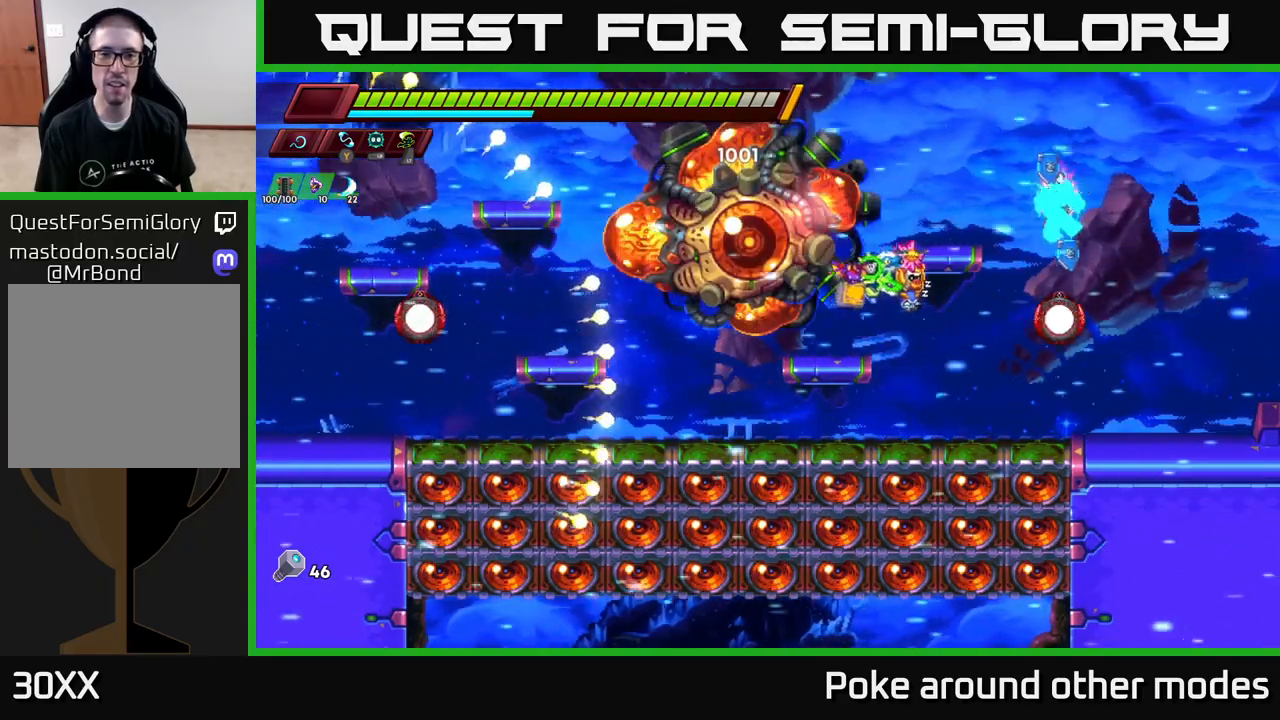
{"buttons": [], "left_stick": "right", "right_stick": "center", "events": [[50, "left_stick", "center"], [100, "A", "down"], [100, "X", "down"], [100, "left_stick", "right"], [233, "X", "up"], [283, "A", "up"]]}
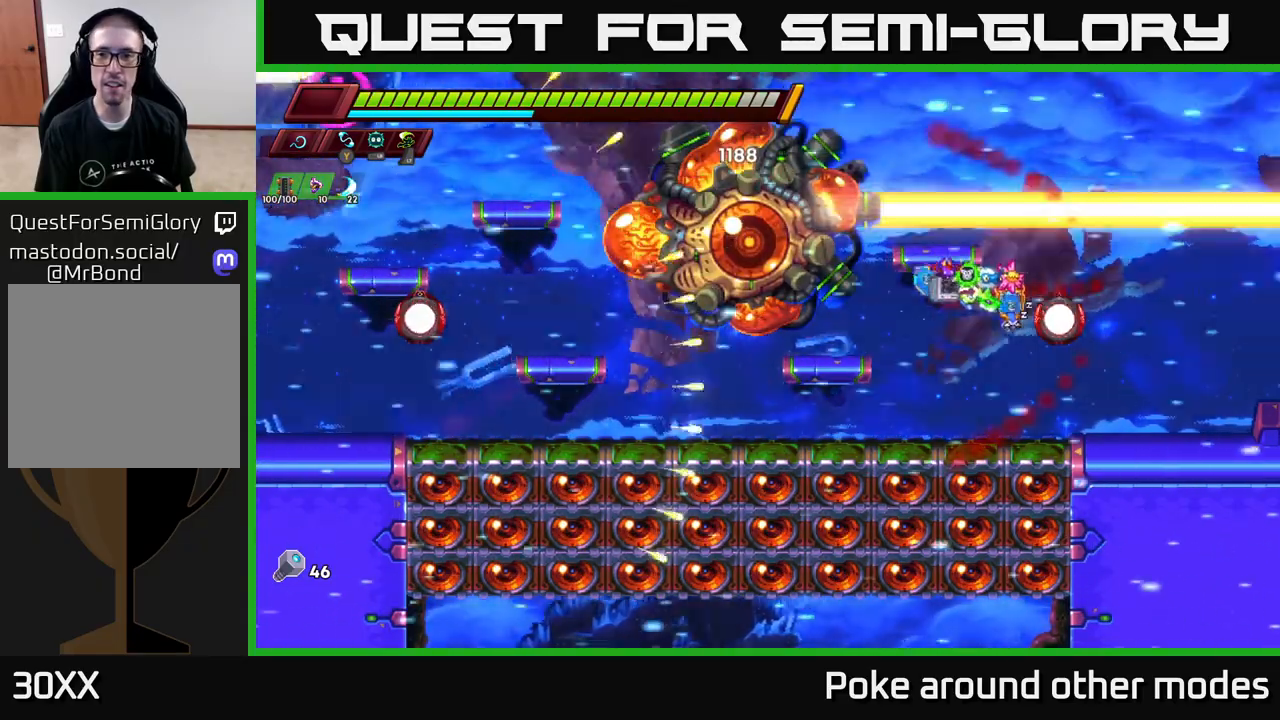
{"buttons": [], "left_stick": "center", "right_stick": "center", "events": [[17, "left_stick", "center"], [133, "left_stick", "left"], [333, "left_stick", "center"]]}
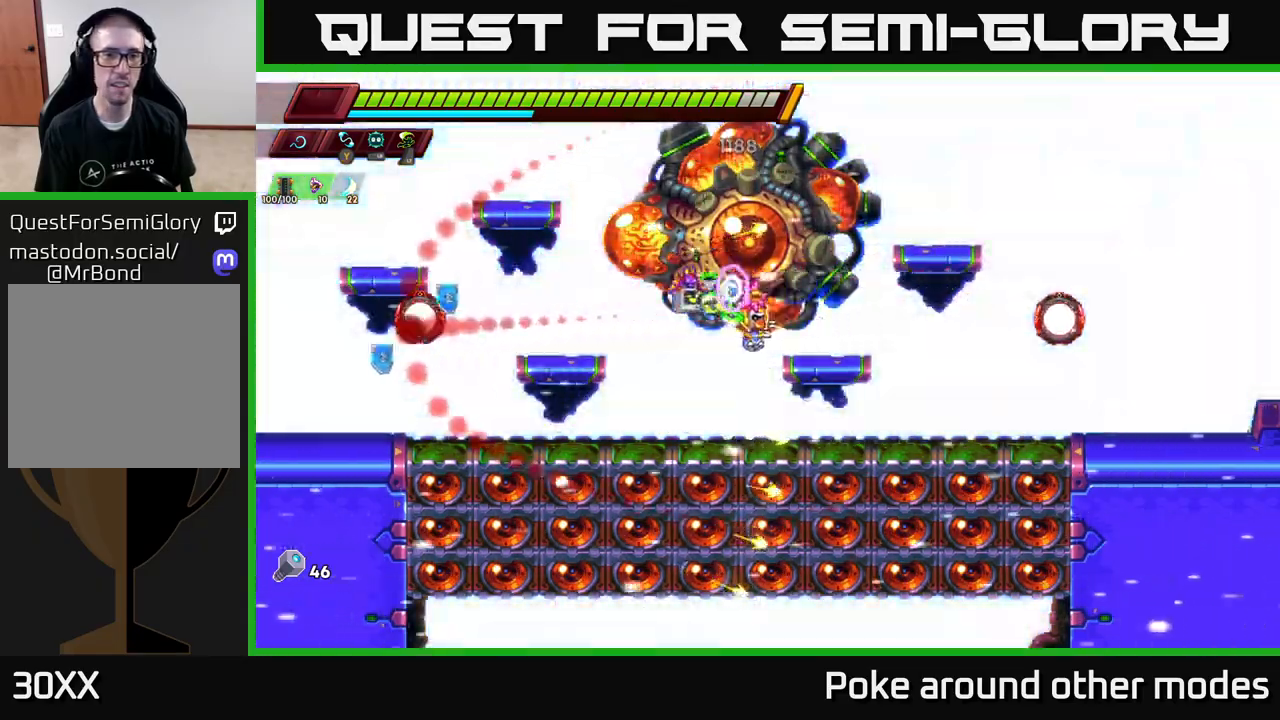
{"buttons": [], "left_stick": "center", "right_stick": "center", "events": [[117, "A", "down"], [150, "left_stick", "right"], [300, "X", "down"], [350, "A", "up"], [417, "X", "up"], [433, "left_stick", "center"]]}
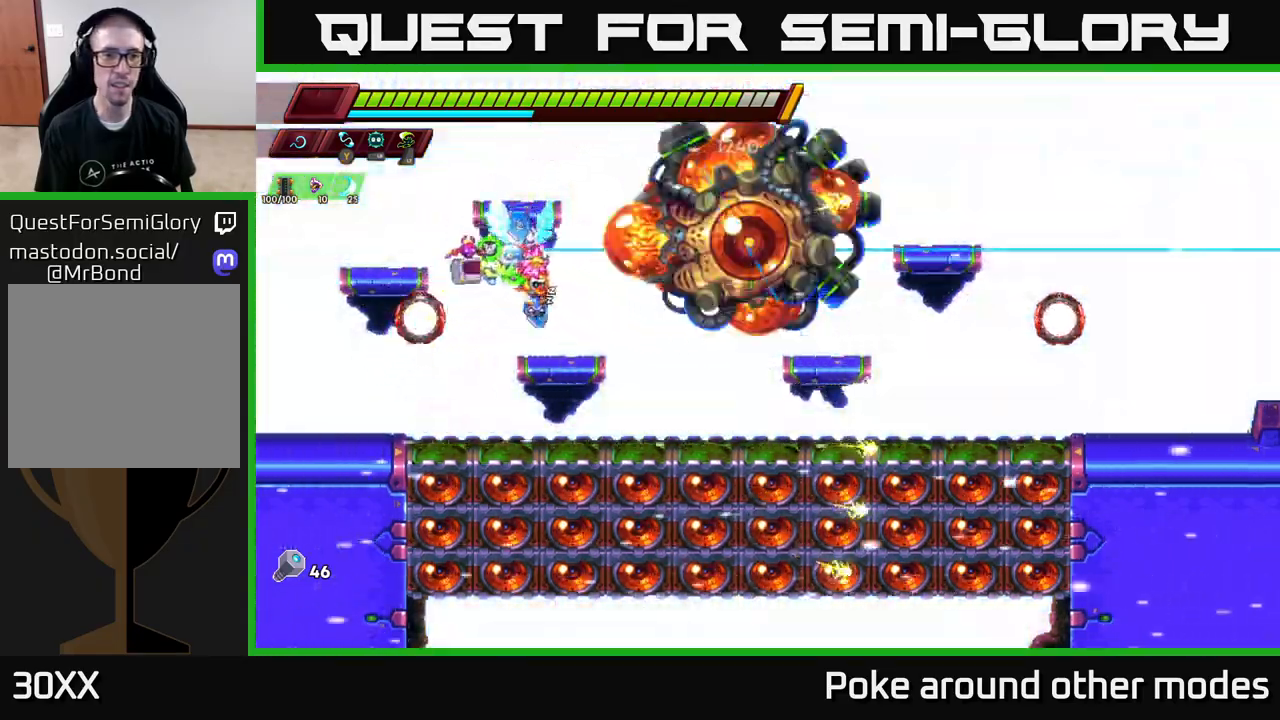
{"buttons": ["X"], "left_stick": "center", "right_stick": "center", "events": [[33, "X", "down"], [200, "X", "up"], [300, "A", "down"], [383, "X", "down"], [467, "A", "up"]]}
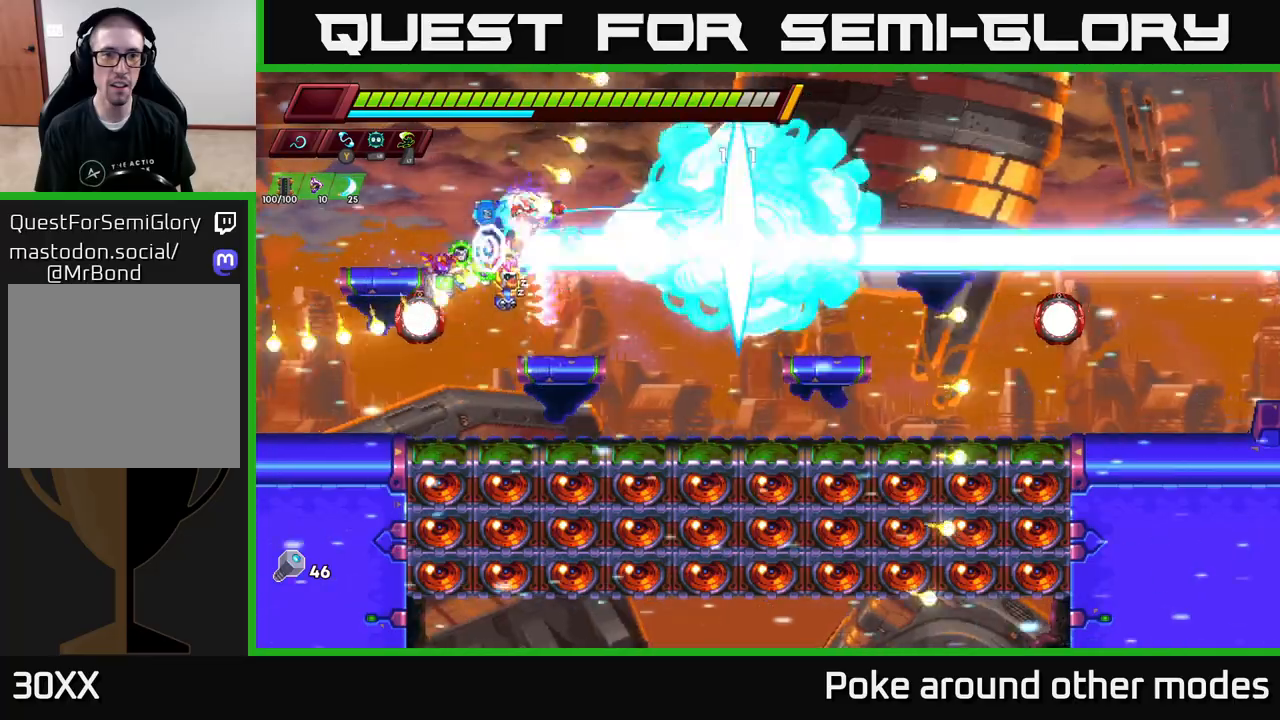
{"buttons": [], "left_stick": "center", "right_stick": "center", "events": [[33, "X", "up"], [183, "X", "down"], [367, "X", "up"]]}
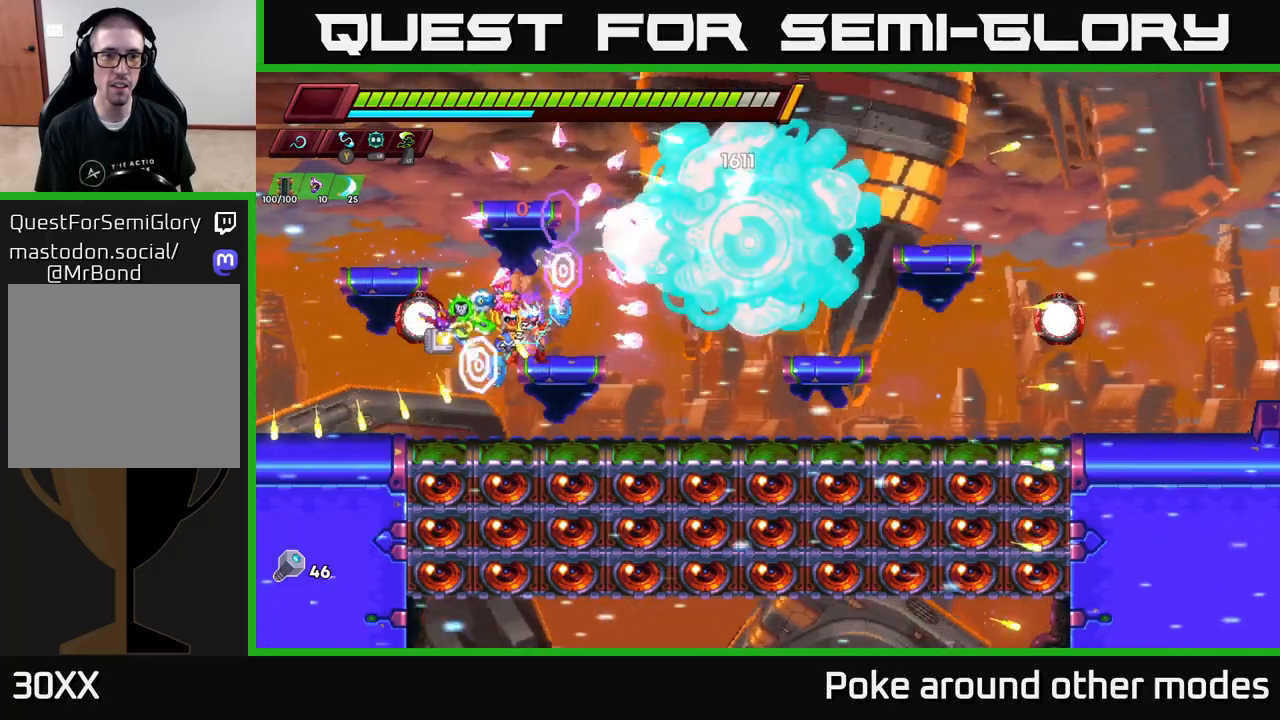
{"buttons": ["X"], "left_stick": "center", "right_stick": "center", "events": [[50, "A", "down"], [100, "X", "down"], [183, "A", "up"], [233, "X", "up"], [383, "X", "down"]]}
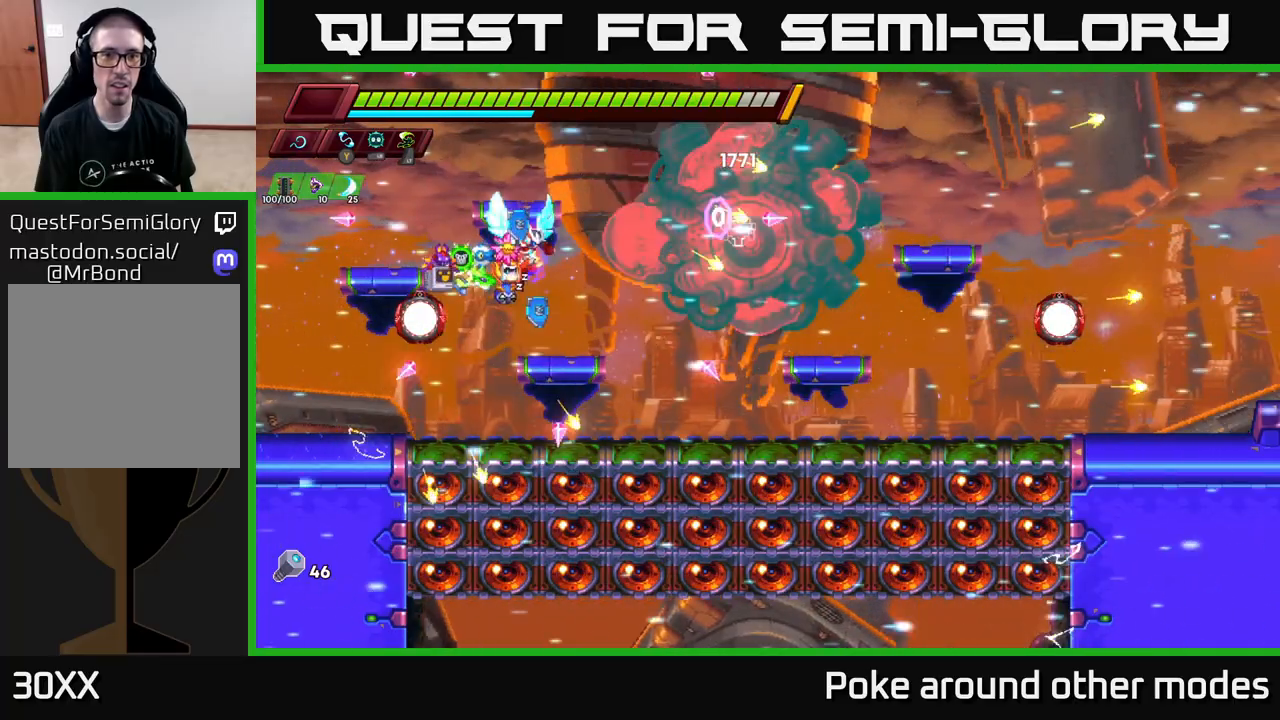
{"buttons": [], "left_stick": "center", "right_stick": "center", "events": [[50, "X", "up"], [267, "X", "down"], [300, "A", "down"], [350, "X", "up"], [467, "A", "up"]]}
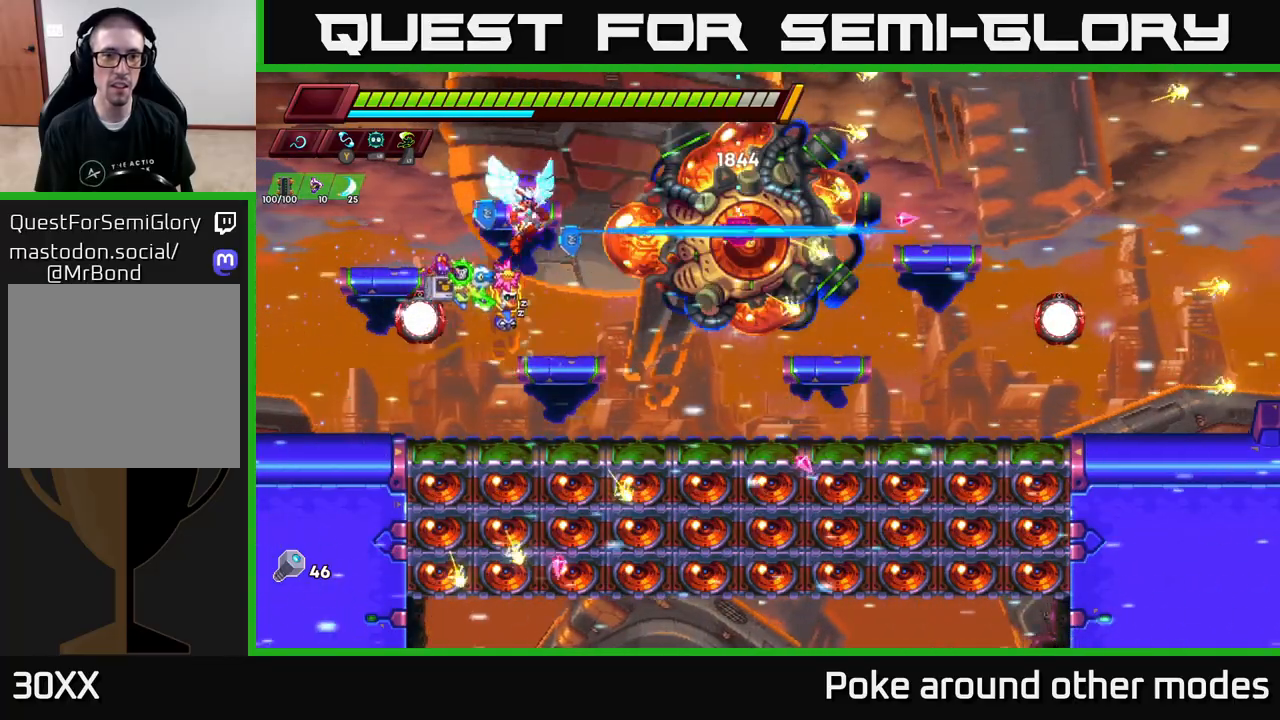
{"buttons": ["X"], "left_stick": "center", "right_stick": "center", "events": [[100, "X", "down"], [267, "X", "up"], [400, "X", "down"]]}
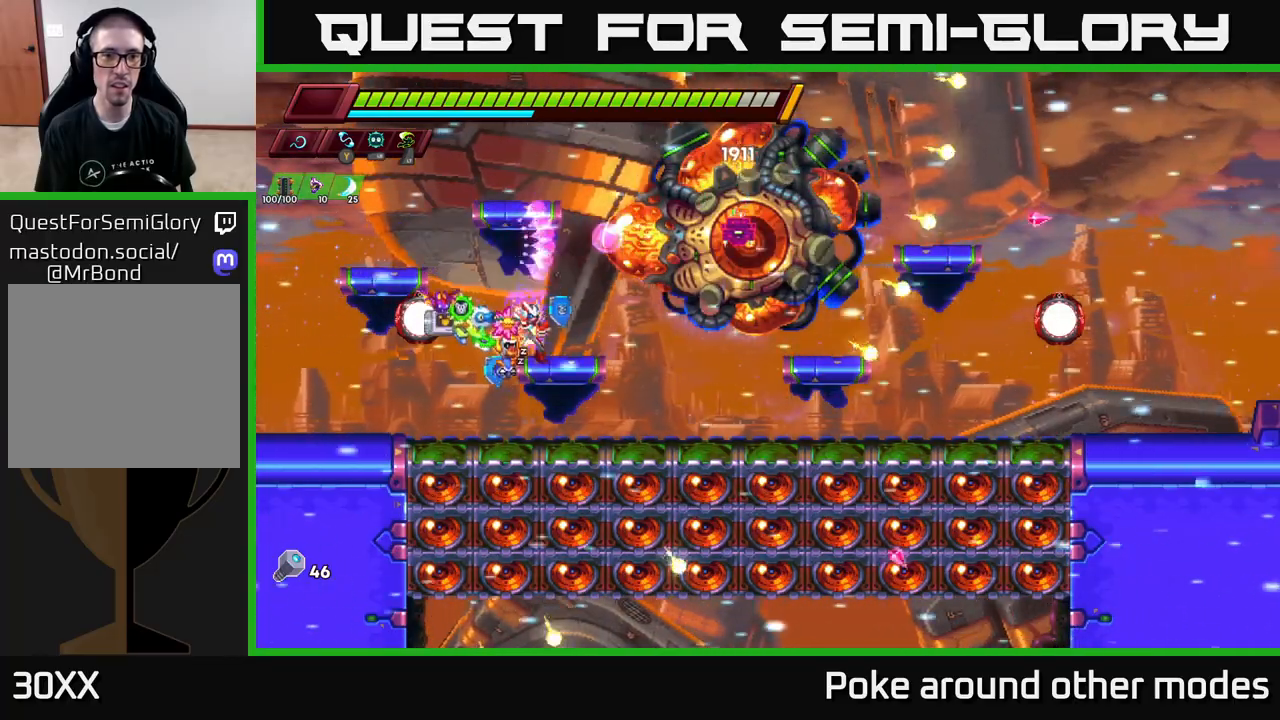
{"buttons": ["X"], "left_stick": "center", "right_stick": "center", "events": [[67, "A", "down"], [83, "X", "up"], [200, "X", "down"], [233, "A", "up"], [333, "X", "up"], [483, "X", "down"]]}
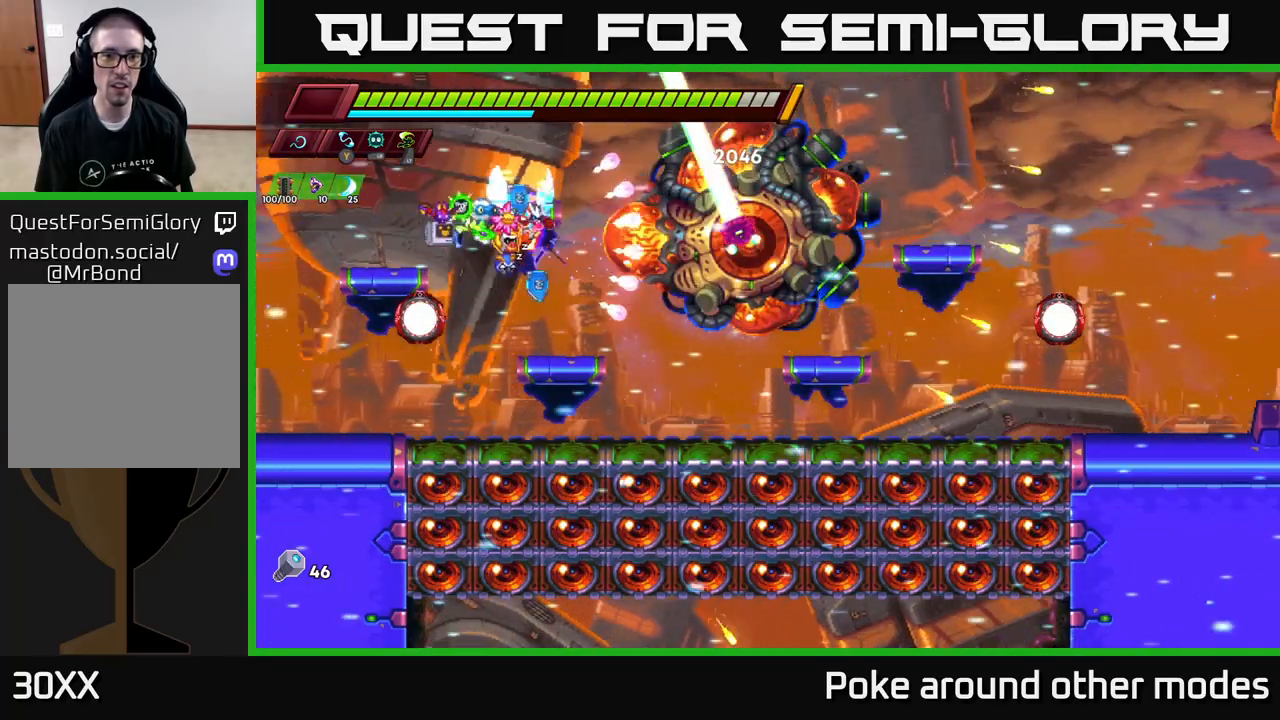
{"buttons": ["A", "X"], "left_stick": "center", "right_stick": "center", "events": [[150, "X", "up"], [417, "X", "down"], [483, "A", "down"]]}
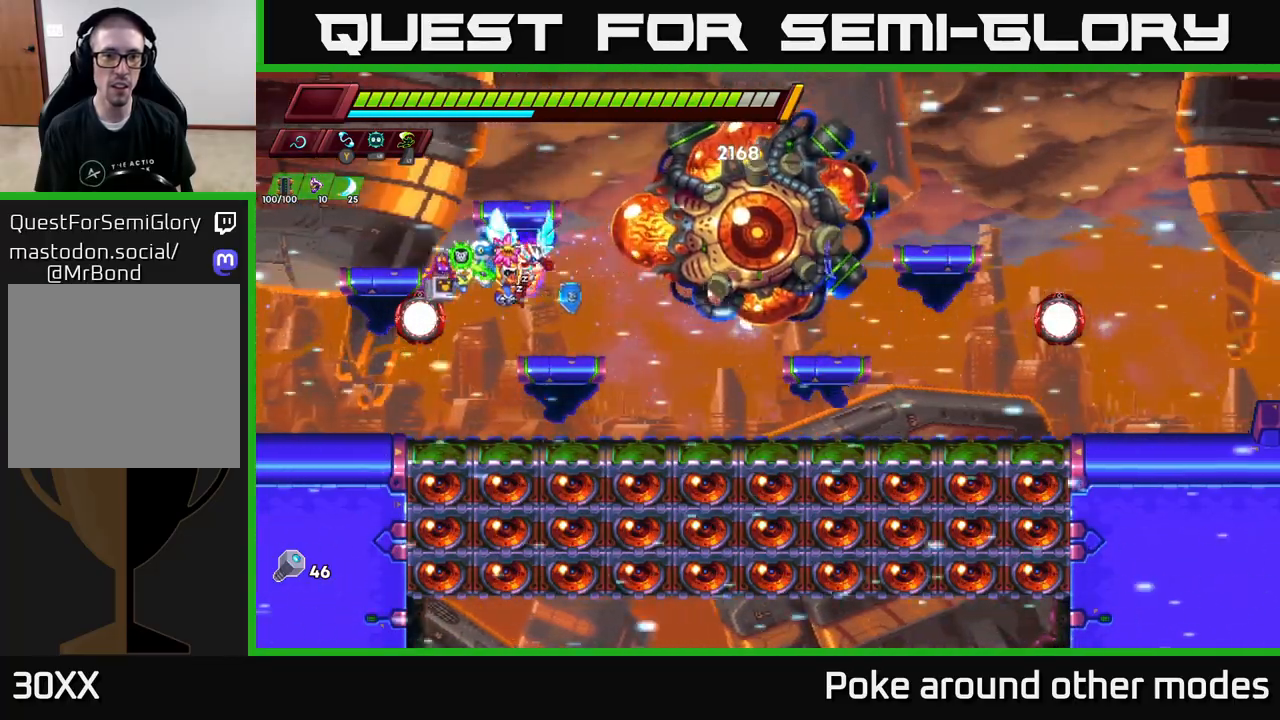
{"buttons": ["X"], "left_stick": "center", "right_stick": "center", "events": [[67, "X", "up"], [83, "A", "up"], [183, "X", "down"], [367, "X", "up"], [483, "X", "down"]]}
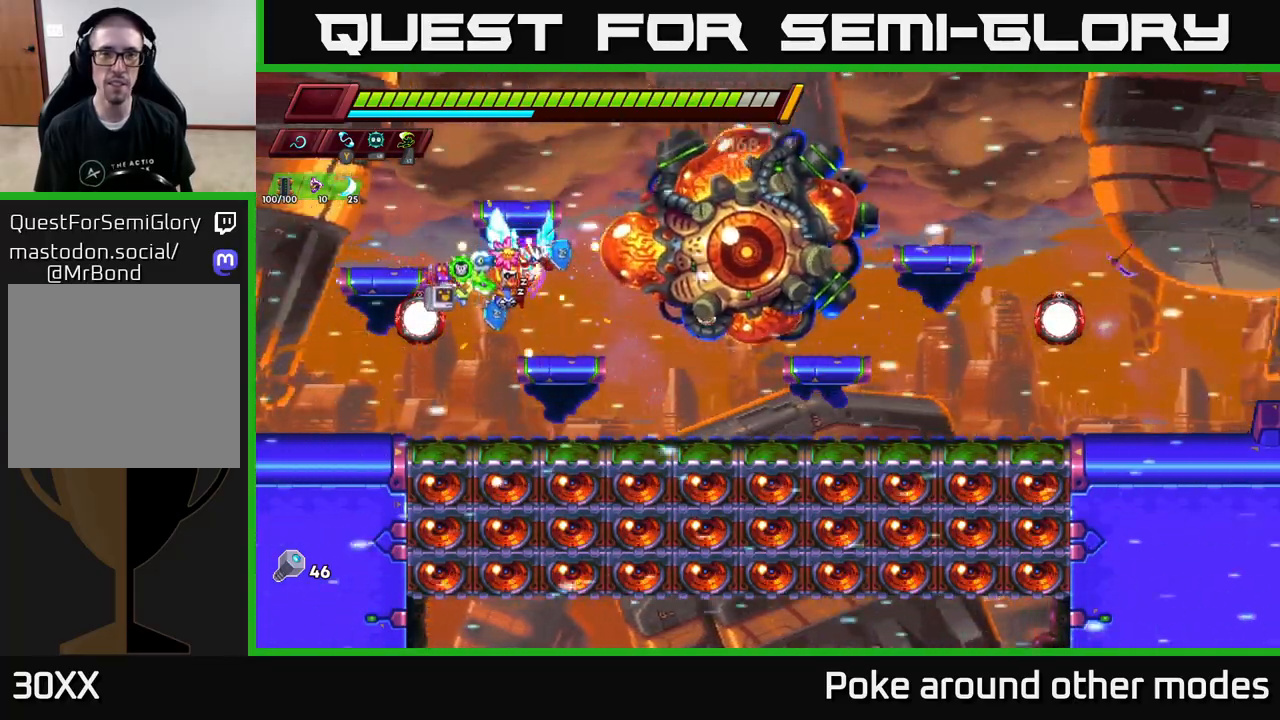
{"buttons": [], "left_stick": "center", "right_stick": "center", "events": [[217, "X", "up"]]}